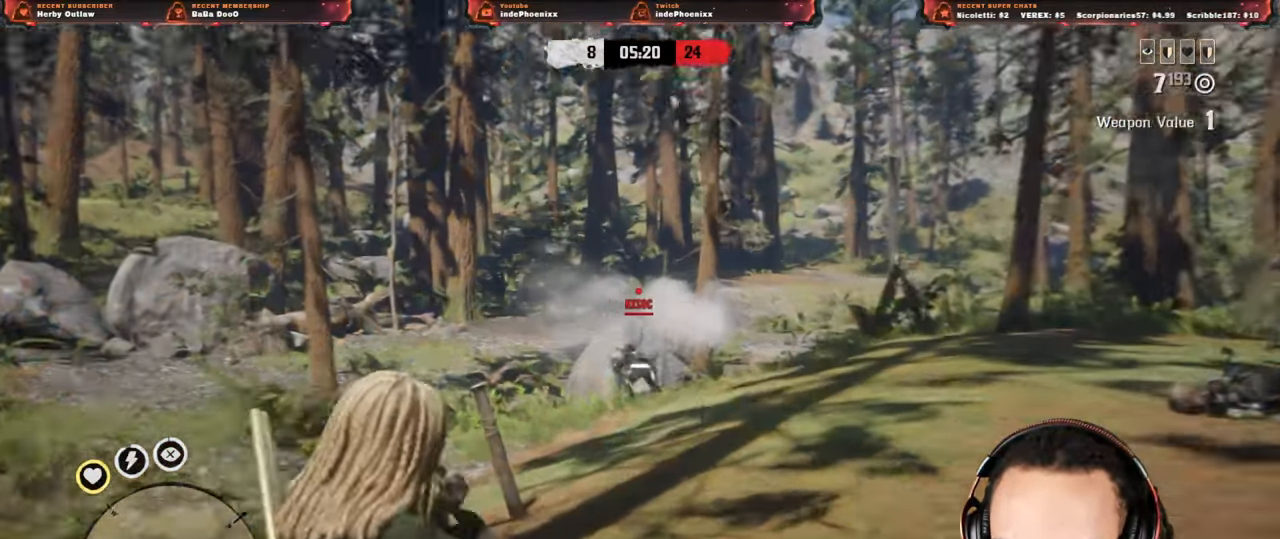
Gameplay with a controller (PlayStation layout); each line is a JSON object with the inputs held at the frame after it. "events" lists button and stick changes between this image and that frame as [ms after this image, input, new state], when the widget could be followed in between.
{"buttons": ["L2"], "left_stick": "up-left", "right_stick": "center", "events": [[67, "L1", "up"], [167, "CROSS", "down"], [250, "right_stick", "down"], [283, "CROSS", "up"], [483, "L2", "down"], [483, "right_stick", "center"]]}
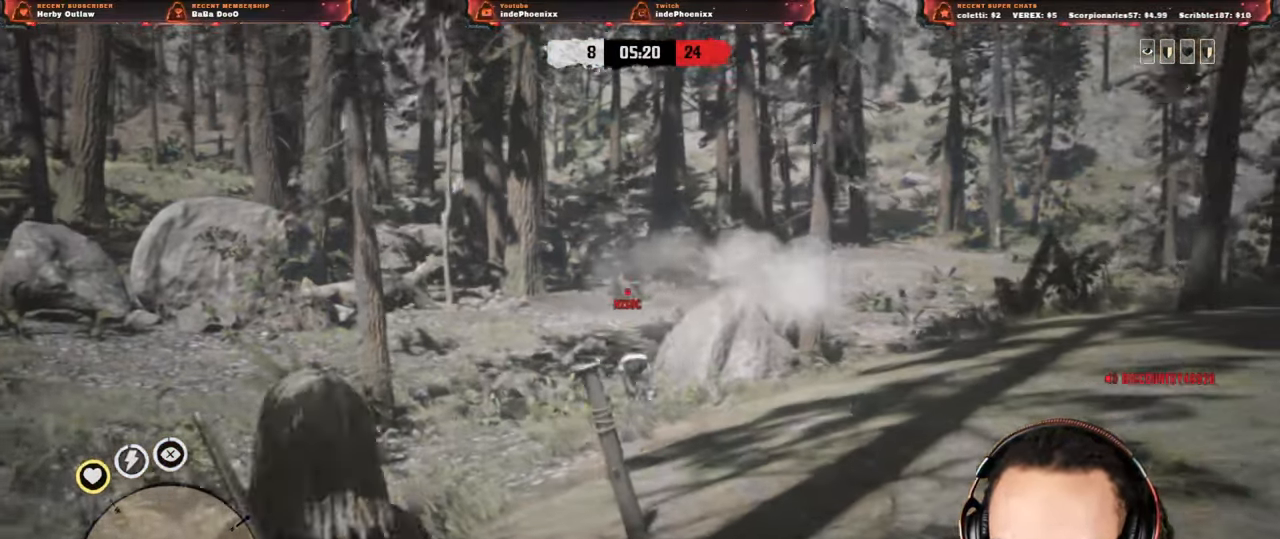
{"buttons": ["L2", "R2"], "left_stick": "up-left", "right_stick": "center", "events": [[100, "R3", "down"], [200, "R3", "up"], [317, "R2", "down"]]}
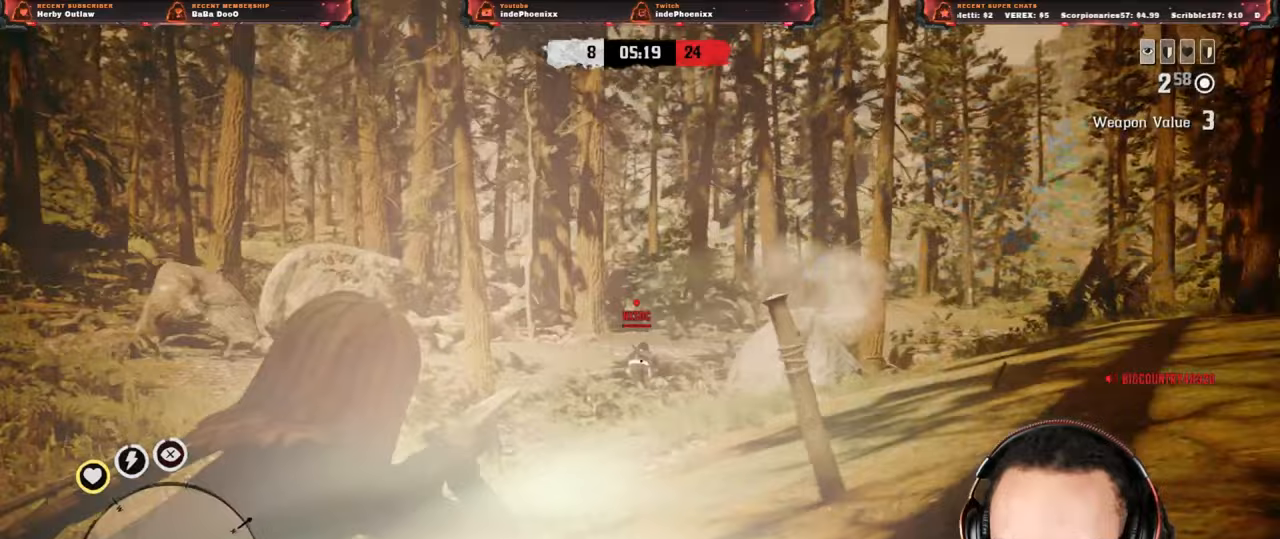
{"buttons": ["L2", "R2"], "left_stick": "up-left", "right_stick": "center", "events": [[183, "R2", "up"], [383, "R2", "down"]]}
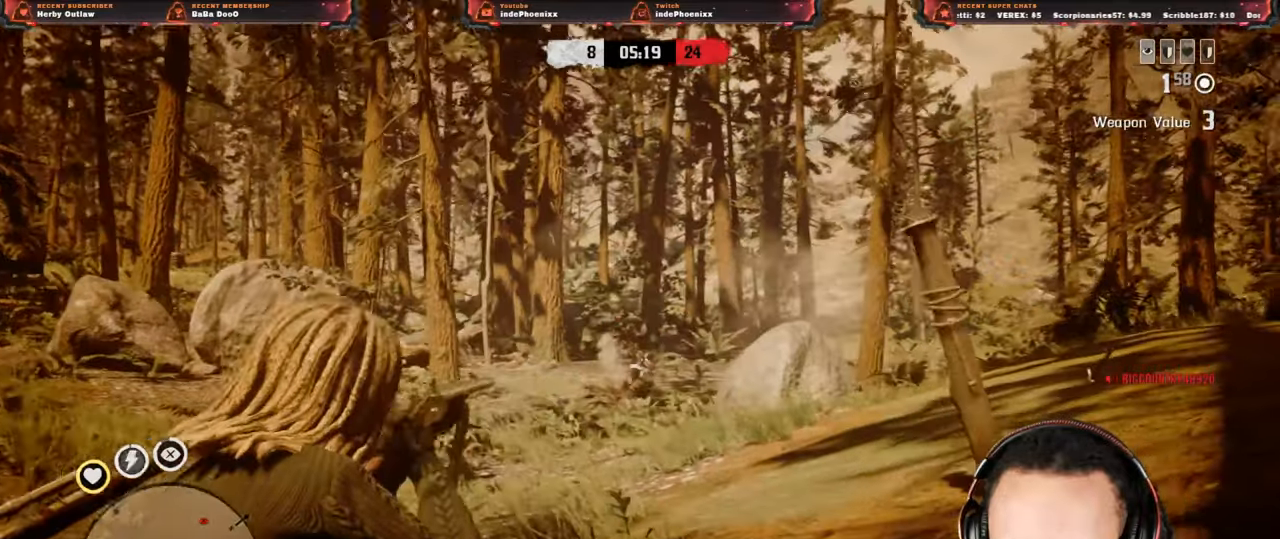
{"buttons": ["CIRCLE"], "left_stick": "right", "right_stick": "center", "events": [[250, "left_stick", "up"], [433, "L2", "up"], [433, "R2", "up"], [467, "CIRCLE", "down"], [483, "left_stick", "right"]]}
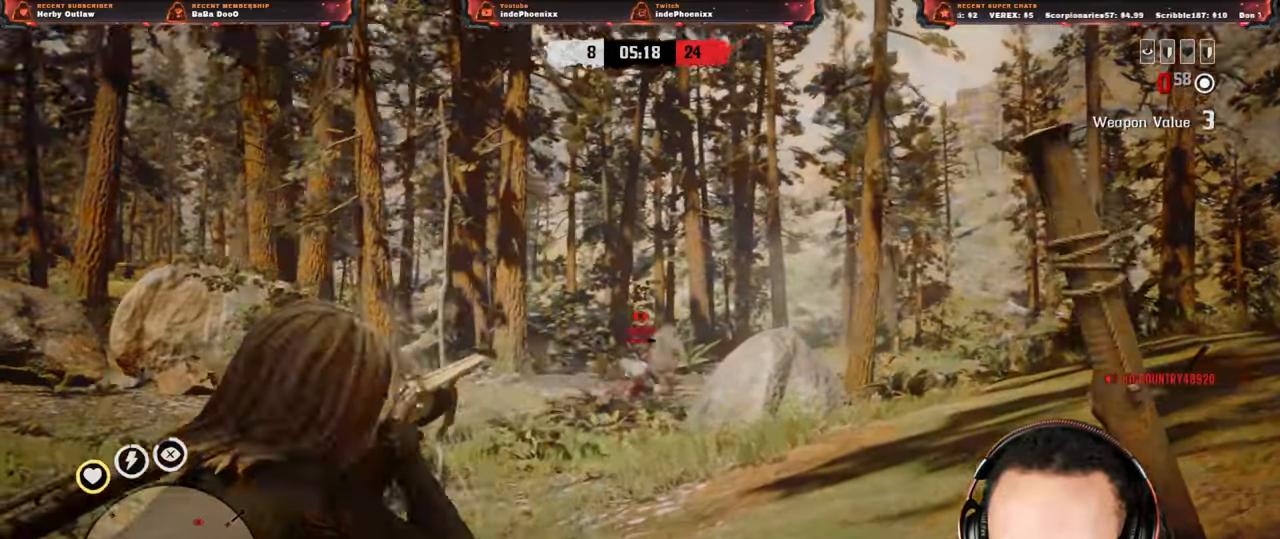
{"buttons": [], "left_stick": "left", "right_stick": "center", "events": [[67, "CIRCLE", "up"], [150, "left_stick", "down-right"], [167, "L1", "down"], [283, "L1", "up"], [383, "left_stick", "down-left"], [450, "left_stick", "left"]]}
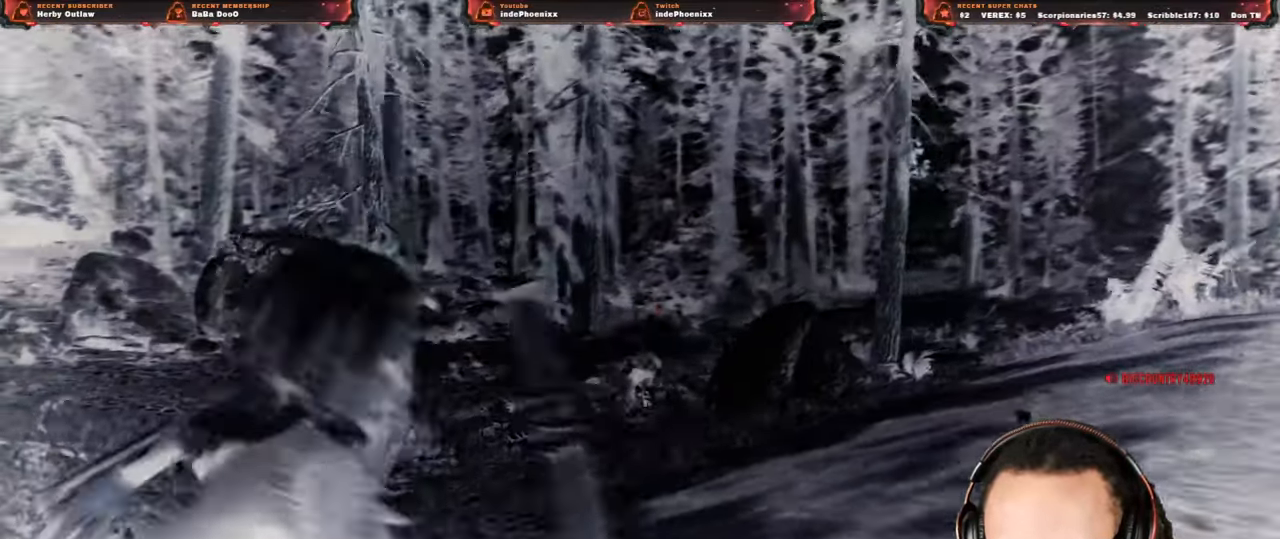
{"buttons": [], "left_stick": "up", "right_stick": "down", "events": [[67, "right_stick", "down"], [250, "left_stick", "center"], [483, "left_stick", "up"]]}
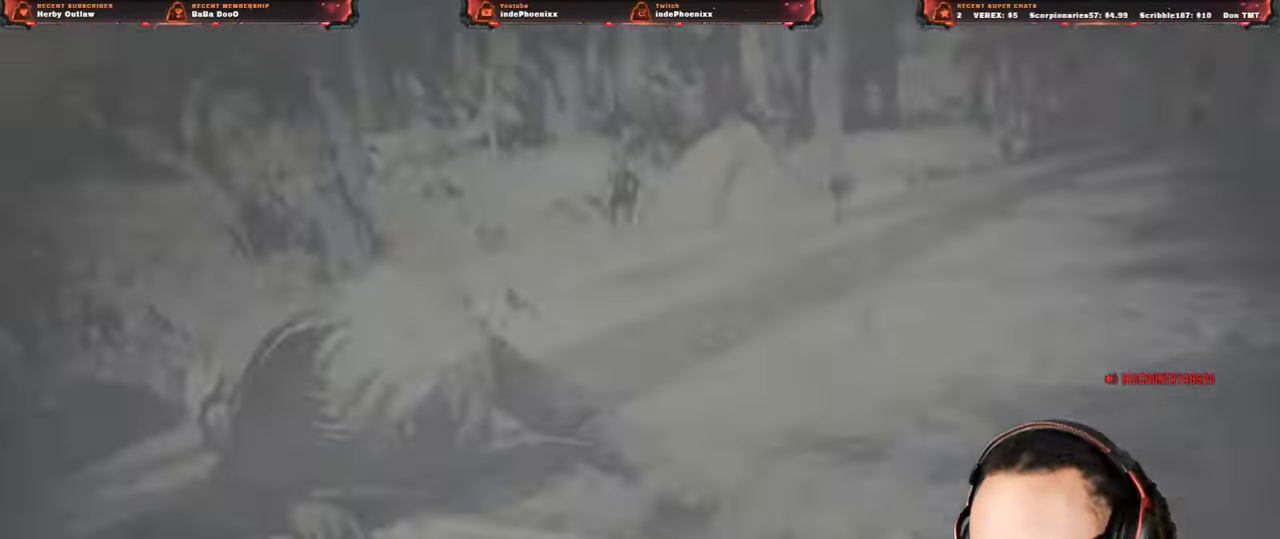
{"buttons": ["CROSS"], "left_stick": "center", "right_stick": "center", "events": [[117, "CROSS", "down"], [183, "right_stick", "center"], [283, "left_stick", "center"], [317, "right_stick", "down"], [417, "right_stick", "center"]]}
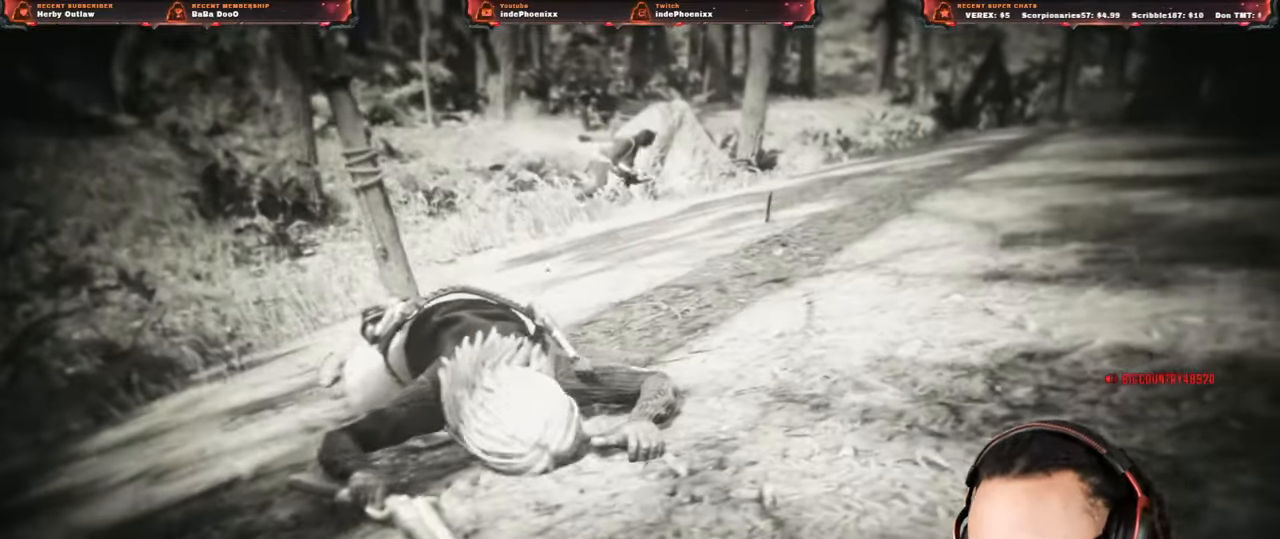
{"buttons": ["CROSS"], "left_stick": "center", "right_stick": "center", "events": []}
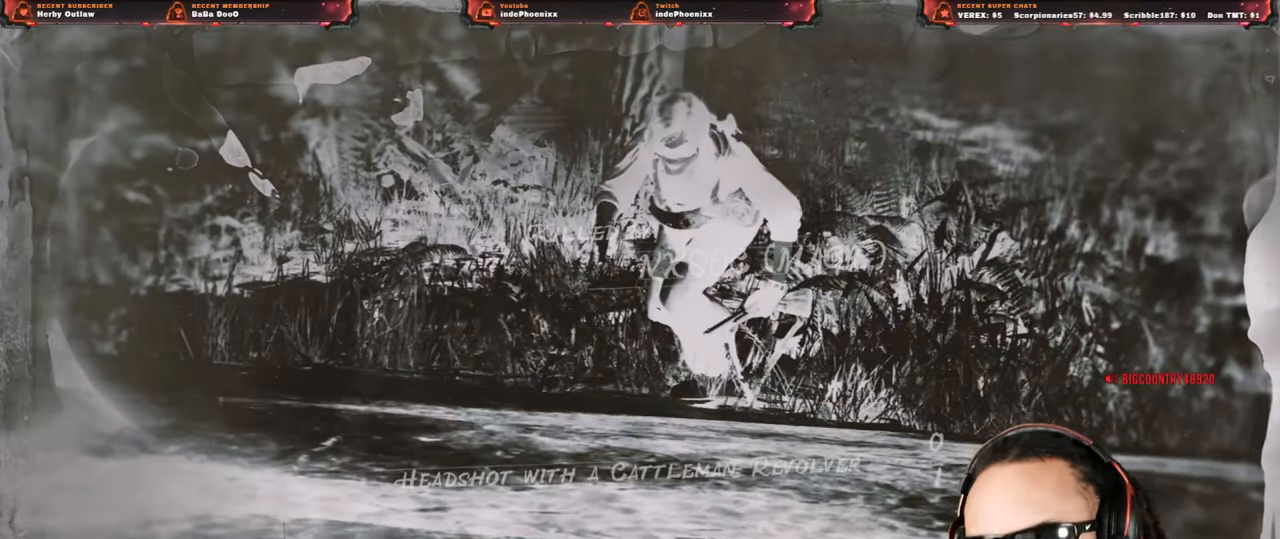
{"buttons": ["CROSS"], "left_stick": "up", "right_stick": "center", "events": [[400, "left_stick", "up"]]}
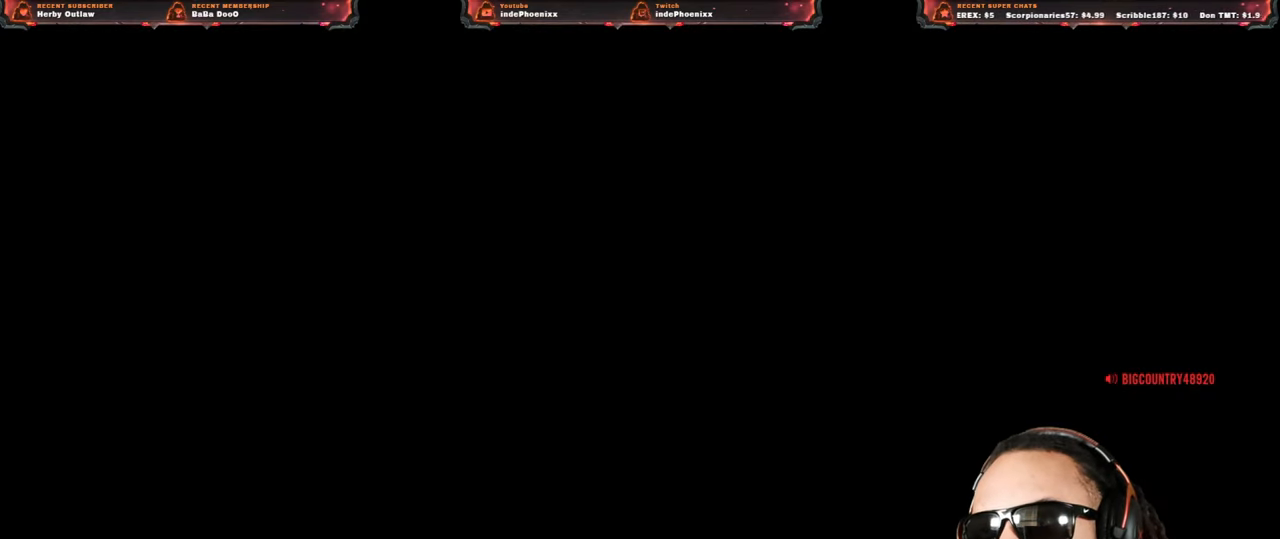
{"buttons": [], "left_stick": "up", "right_stick": "center", "events": [[183, "CROSS", "up"]]}
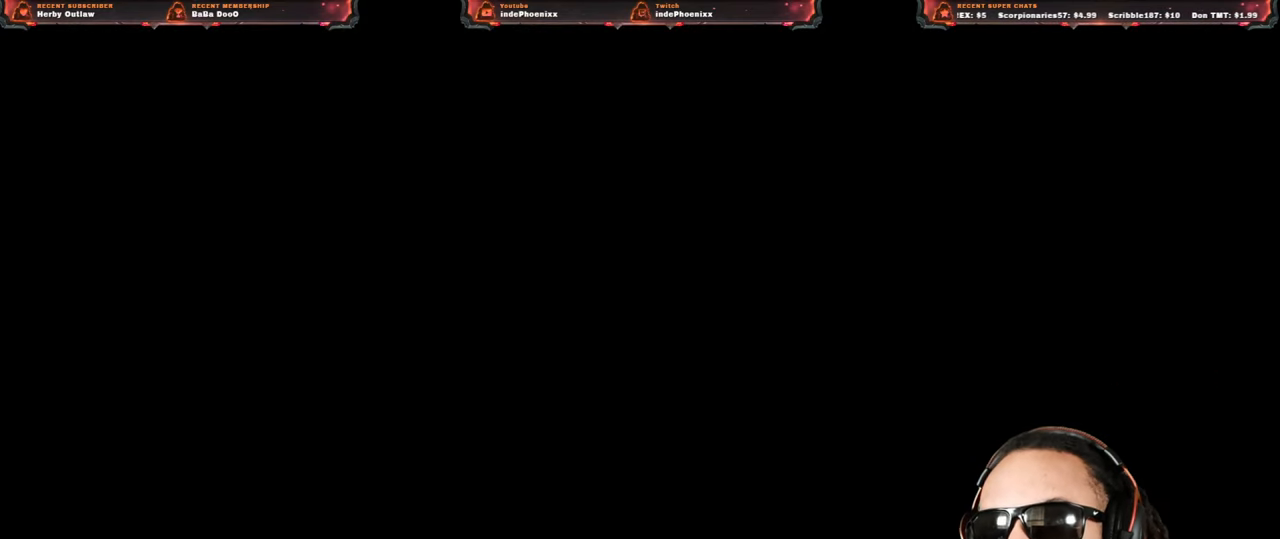
{"buttons": [], "left_stick": "up", "right_stick": "center", "events": []}
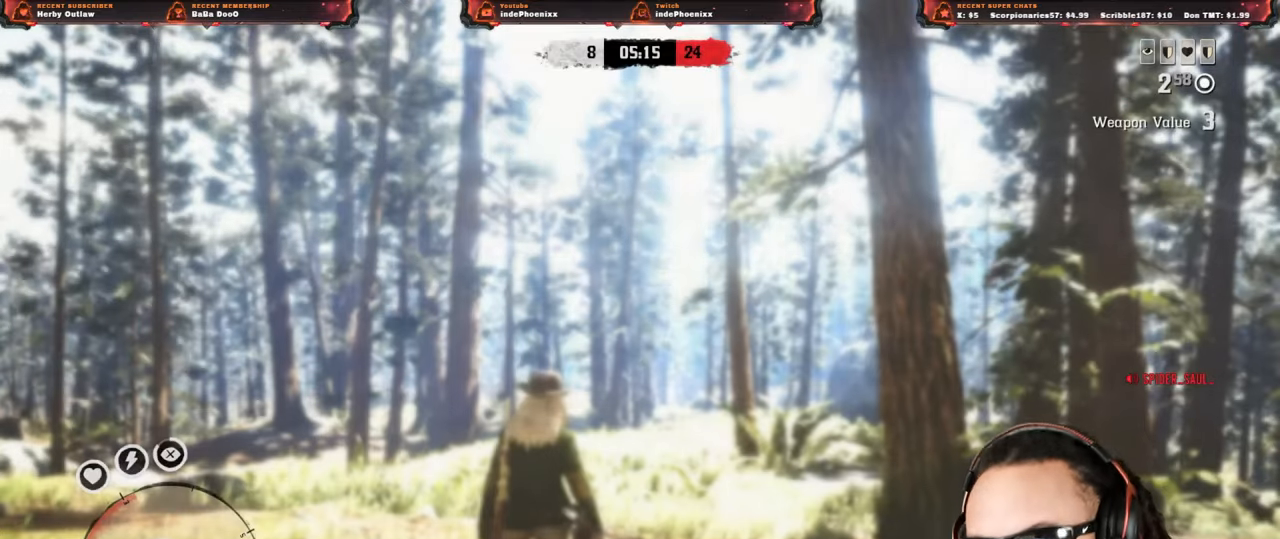
{"buttons": ["L3"], "left_stick": "up", "right_stick": "up-left", "events": [[83, "L3", "down"], [133, "right_stick", "up-left"], [183, "L3", "up"], [233, "R1", "down"], [250, "L1", "down"], [300, "R1", "up"], [333, "L1", "up"], [400, "L3", "down"]]}
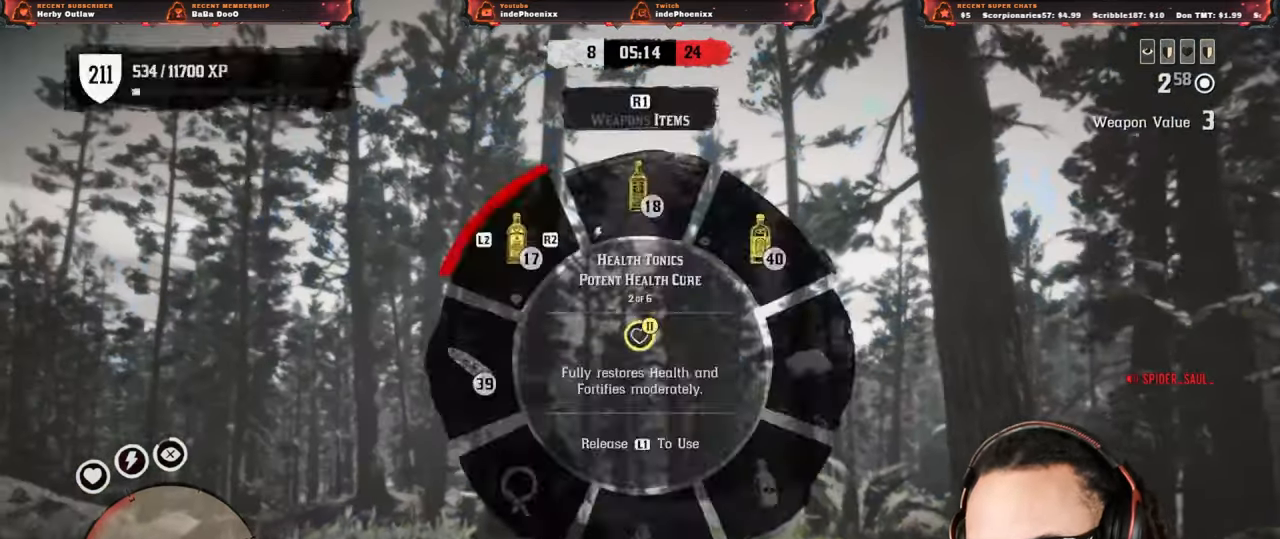
{"buttons": [], "left_stick": "up", "right_stick": "center", "events": [[50, "L3", "up"], [117, "right_stick", "down"], [450, "right_stick", "center"]]}
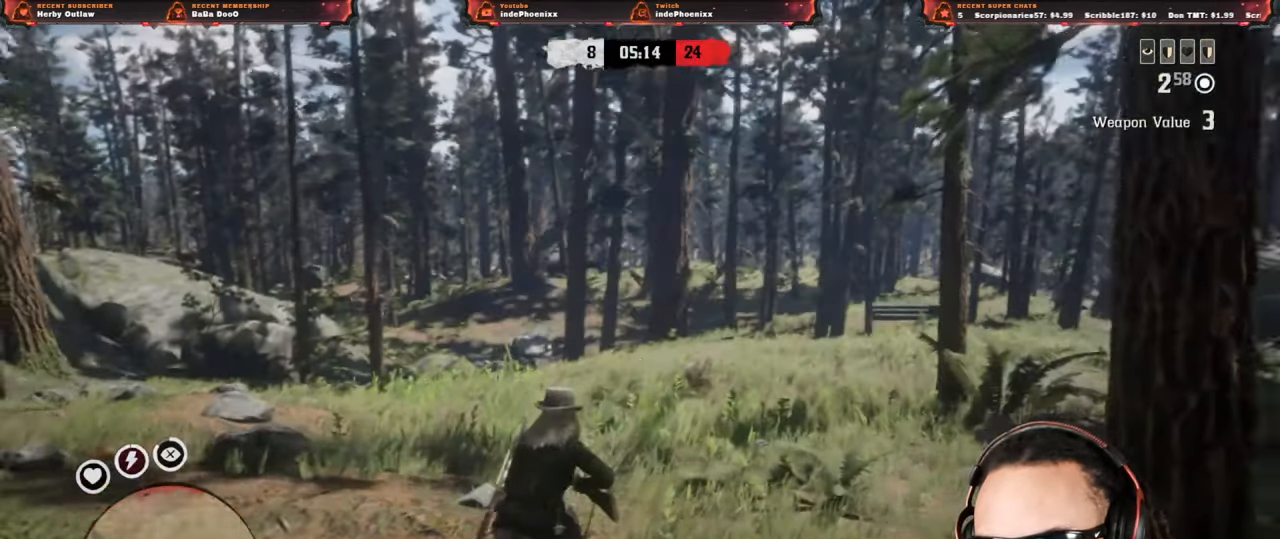
{"buttons": [], "left_stick": "up", "right_stick": "center", "events": [[217, "right_stick", "down"], [333, "right_stick", "center"]]}
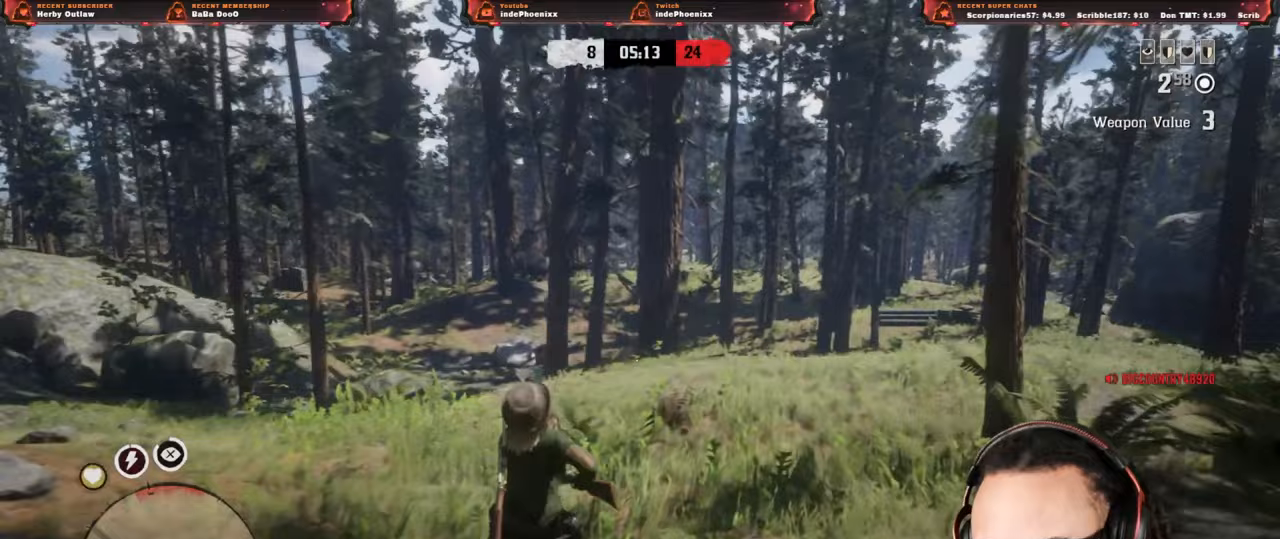
{"buttons": [], "left_stick": "up", "right_stick": "center", "events": [[150, "DPAD_DOWN", "down"], [183, "DPAD_DOWN", "up"]]}
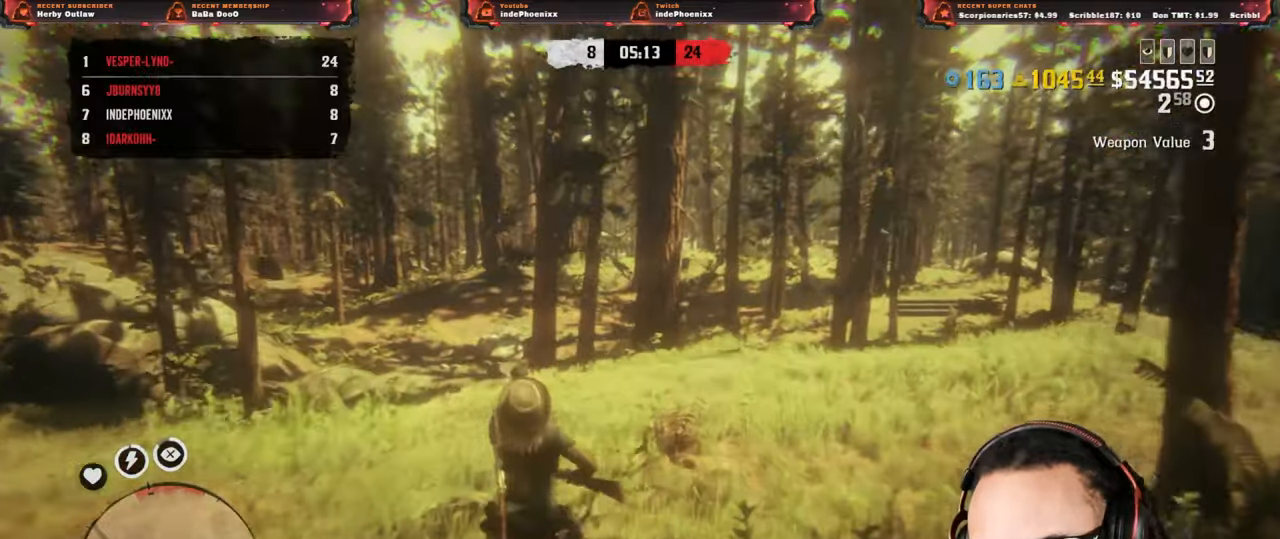
{"buttons": [], "left_stick": "up", "right_stick": "center", "events": []}
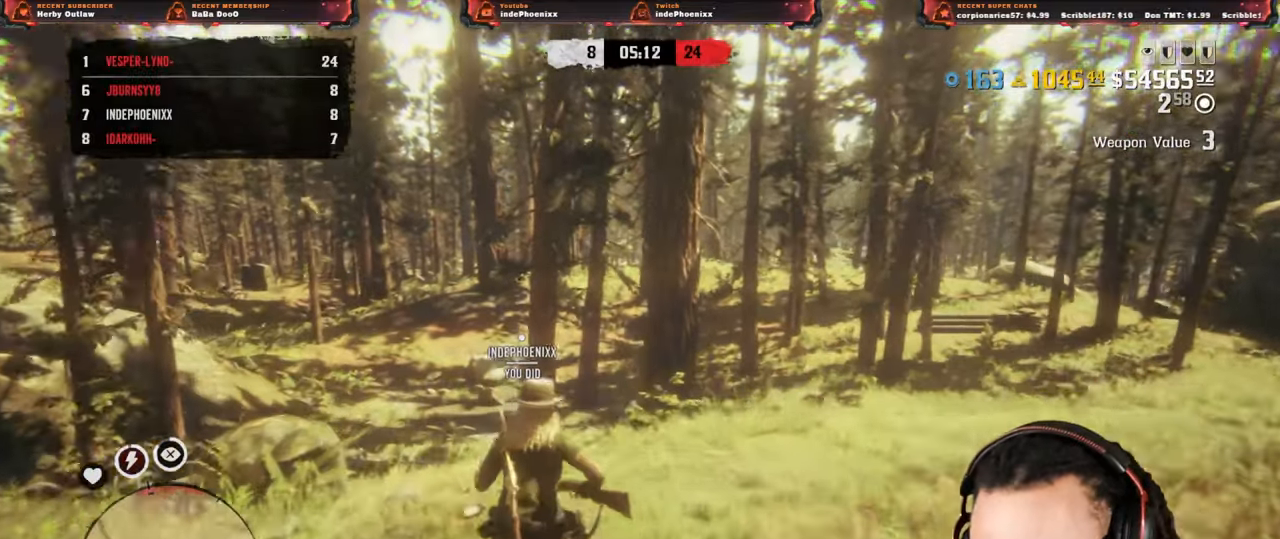
{"buttons": [], "left_stick": "up", "right_stick": "center", "events": []}
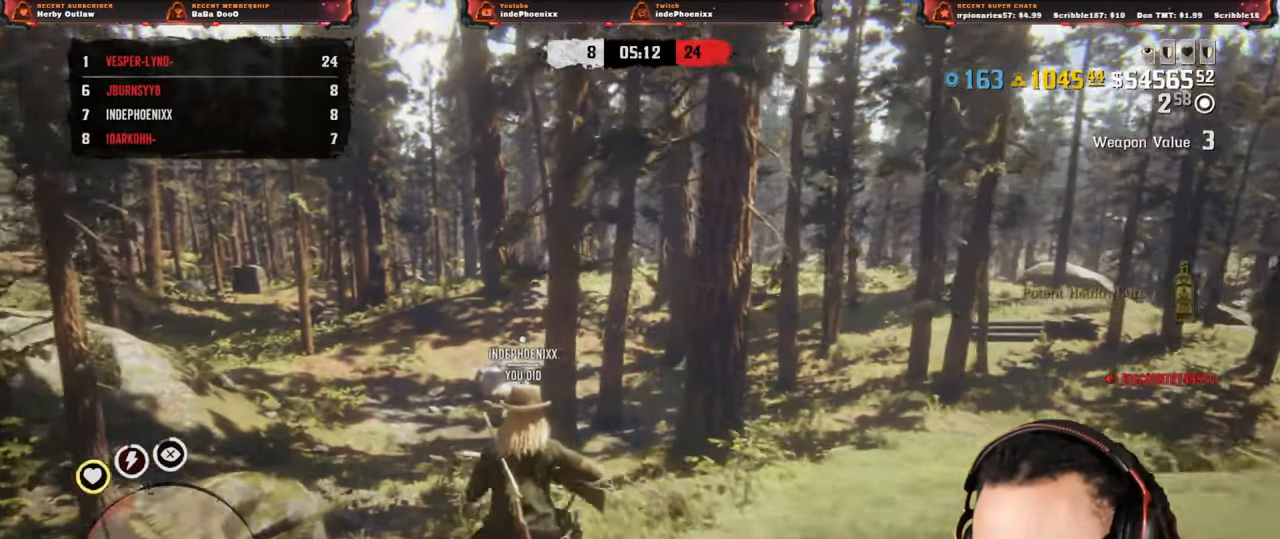
{"buttons": [], "left_stick": "up", "right_stick": "center", "events": []}
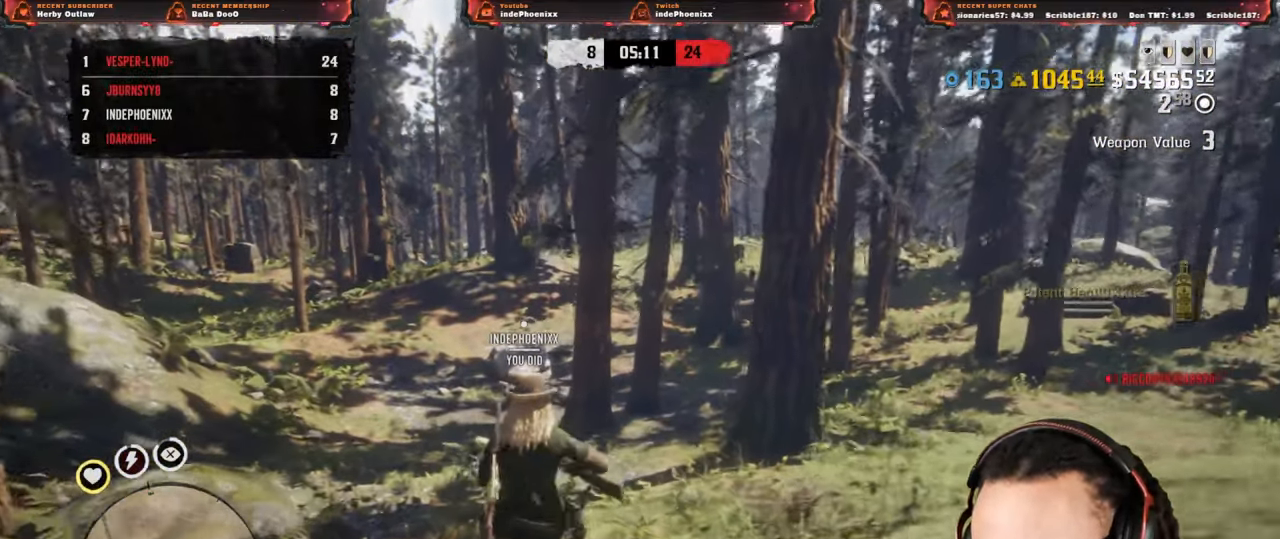
{"buttons": [], "left_stick": "up", "right_stick": "center", "events": []}
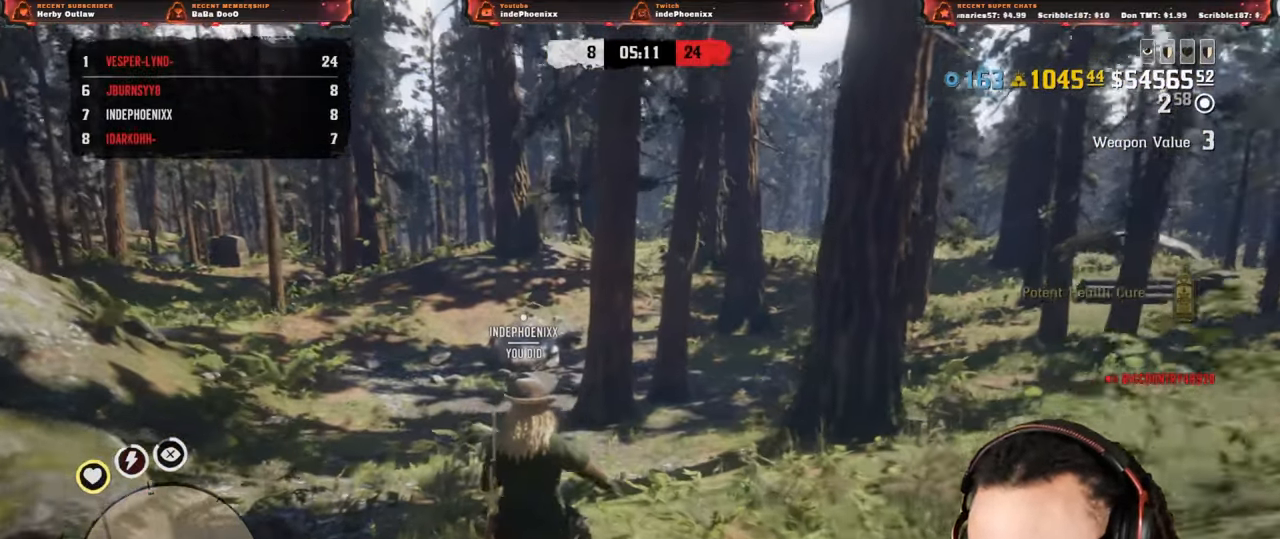
{"buttons": [], "left_stick": "up", "right_stick": "center", "events": []}
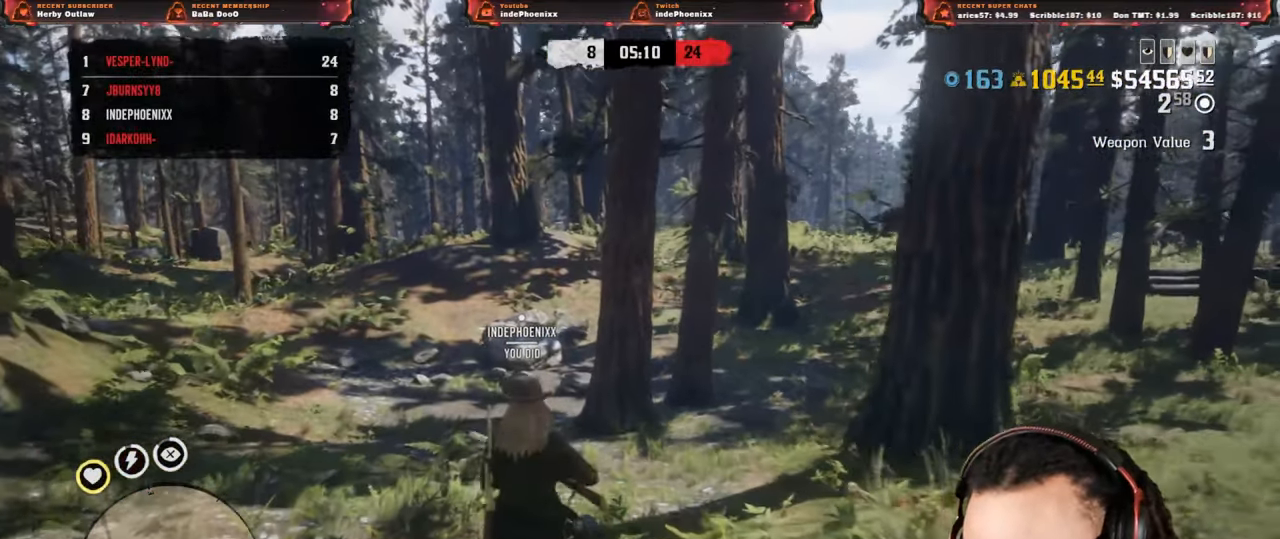
{"buttons": [], "left_stick": "up", "right_stick": "center", "events": []}
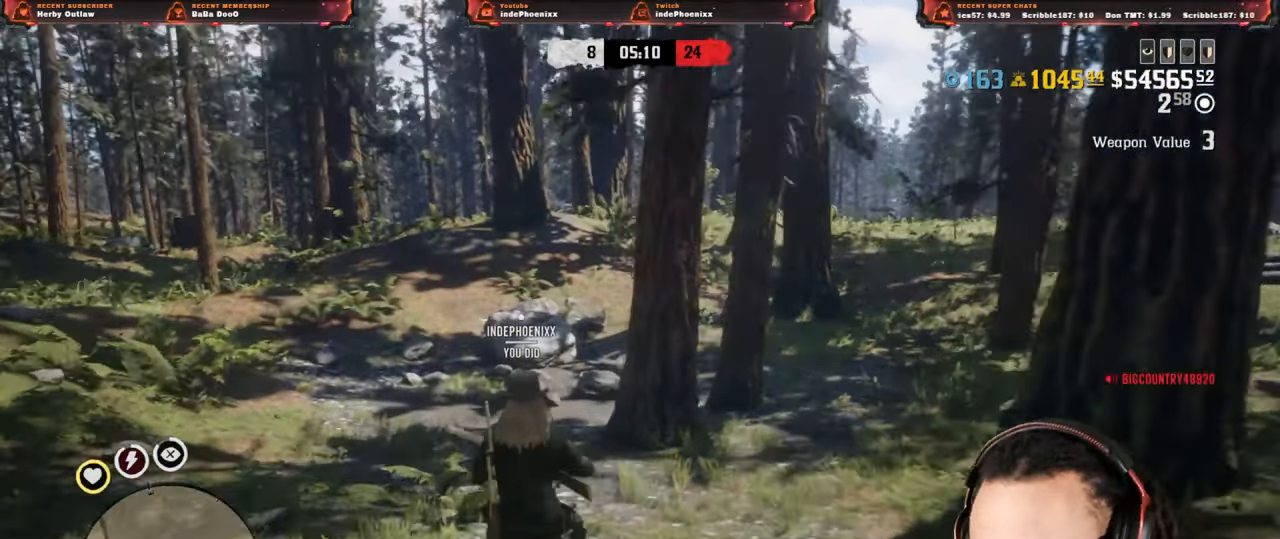
{"buttons": [], "left_stick": "up", "right_stick": "center", "events": []}
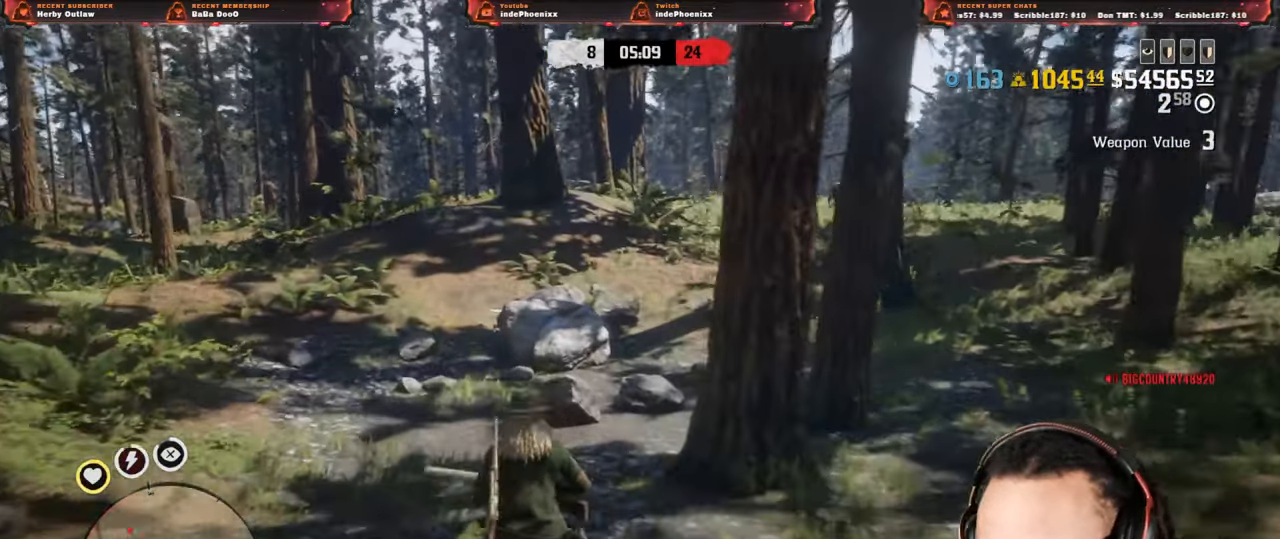
{"buttons": ["L1"], "left_stick": "up", "right_stick": "center", "events": [[500, "L1", "down"]]}
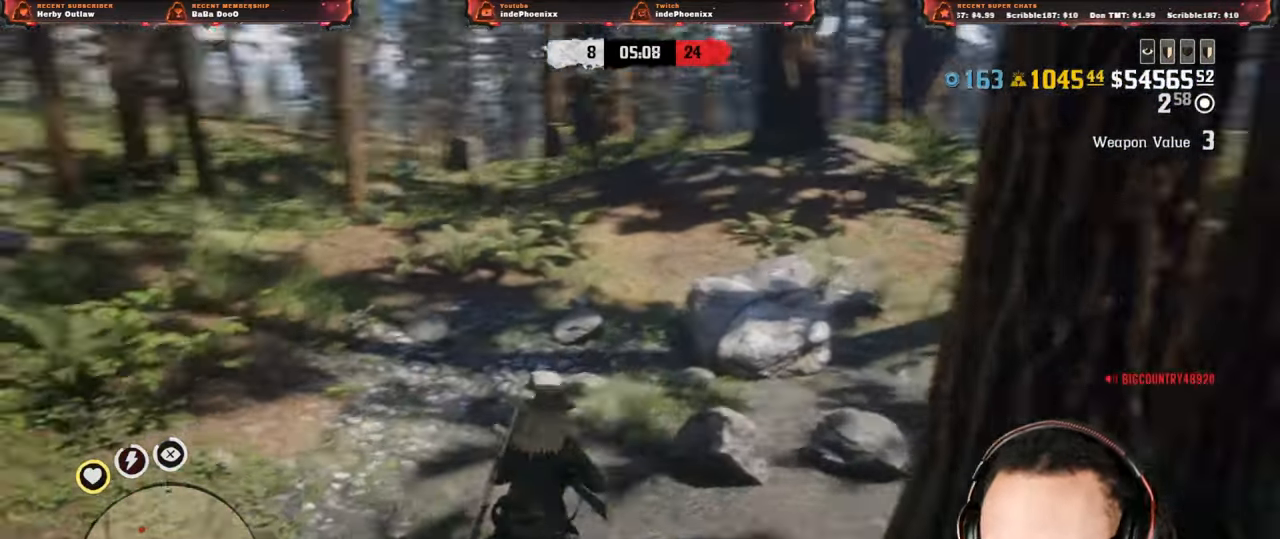
{"buttons": [], "left_stick": "up-right", "right_stick": "center", "events": [[167, "left_stick", "up-right"], [183, "L1", "up"]]}
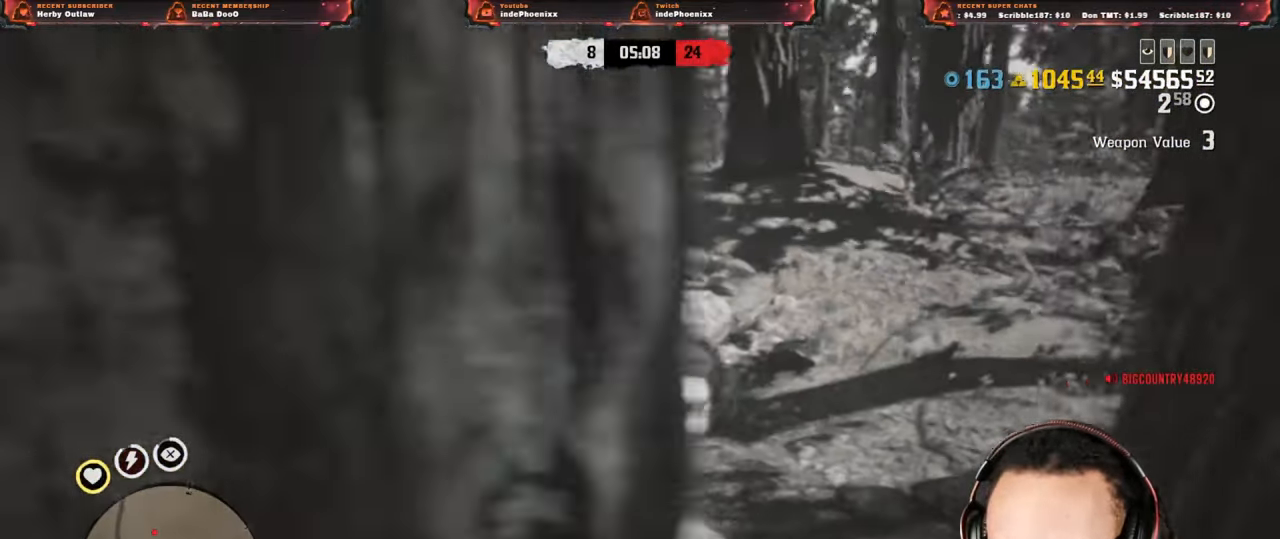
{"buttons": [], "left_stick": "up-right", "right_stick": "center", "events": []}
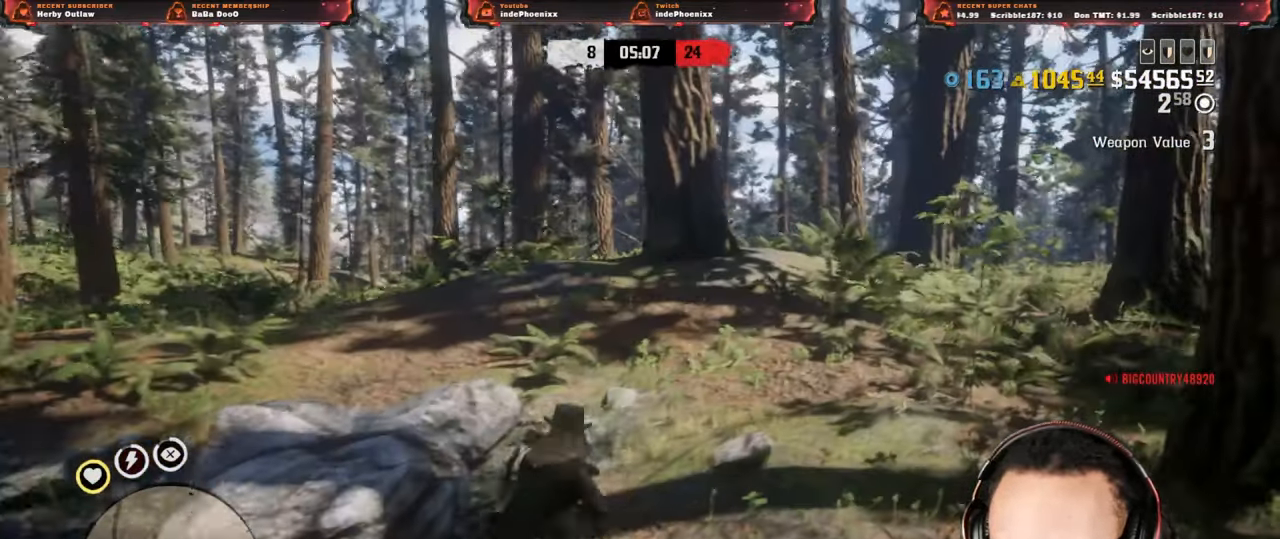
{"buttons": ["L2"], "left_stick": "up-right", "right_stick": "center", "events": [[417, "L2", "down"]]}
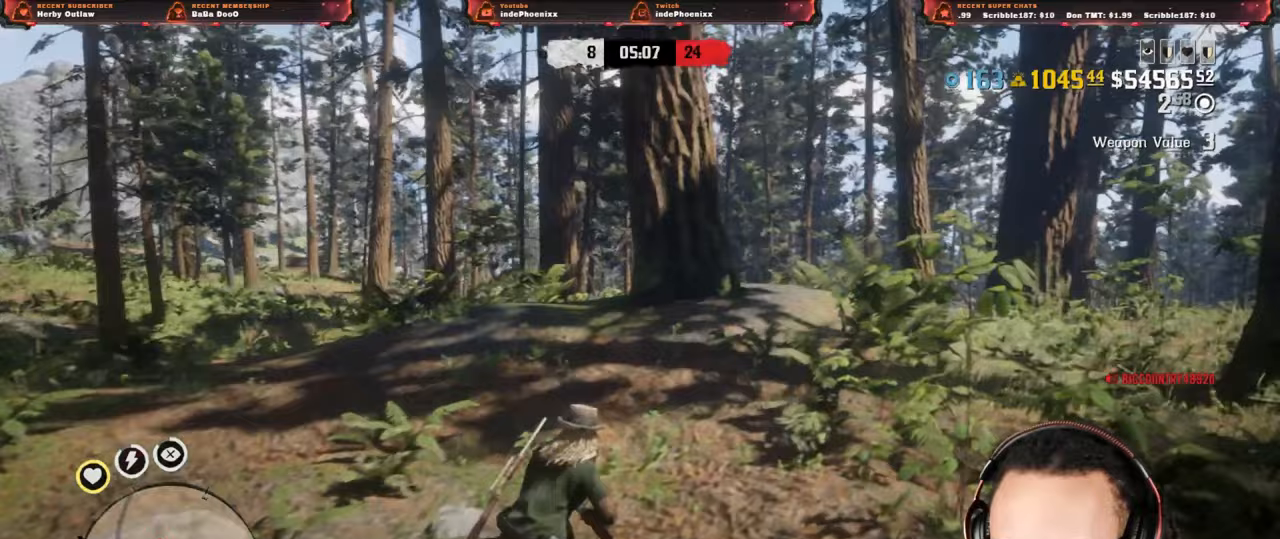
{"buttons": [], "left_stick": "up", "right_stick": "center", "events": [[33, "L2", "up"], [50, "CROSS", "down"], [150, "CROSS", "up"], [350, "L3", "down"], [350, "left_stick", "up"], [467, "L3", "up"]]}
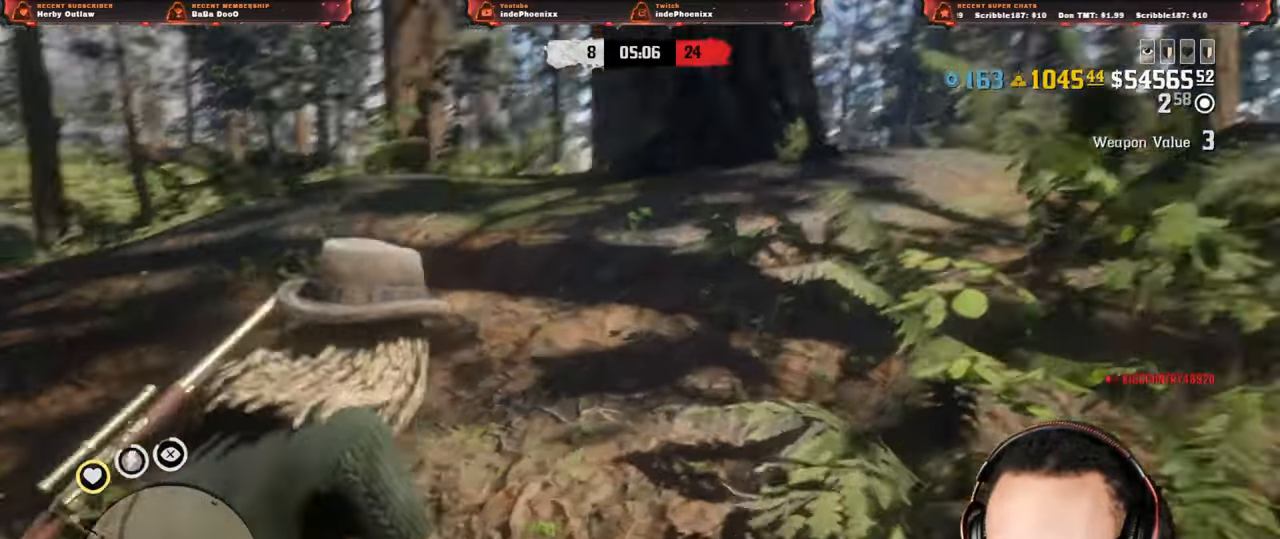
{"buttons": [], "left_stick": "up", "right_stick": "center", "events": [[300, "L1", "down"], [333, "right_stick", "down"], [417, "L1", "up"], [467, "right_stick", "center"]]}
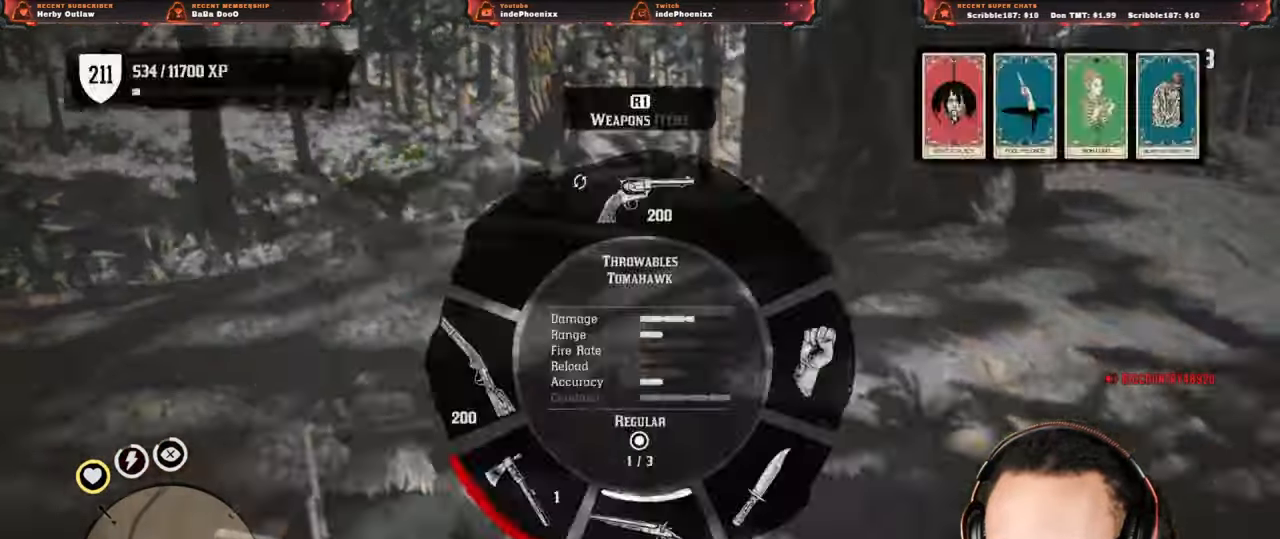
{"buttons": [], "left_stick": "left", "right_stick": "center", "events": [[333, "left_stick", "left"]]}
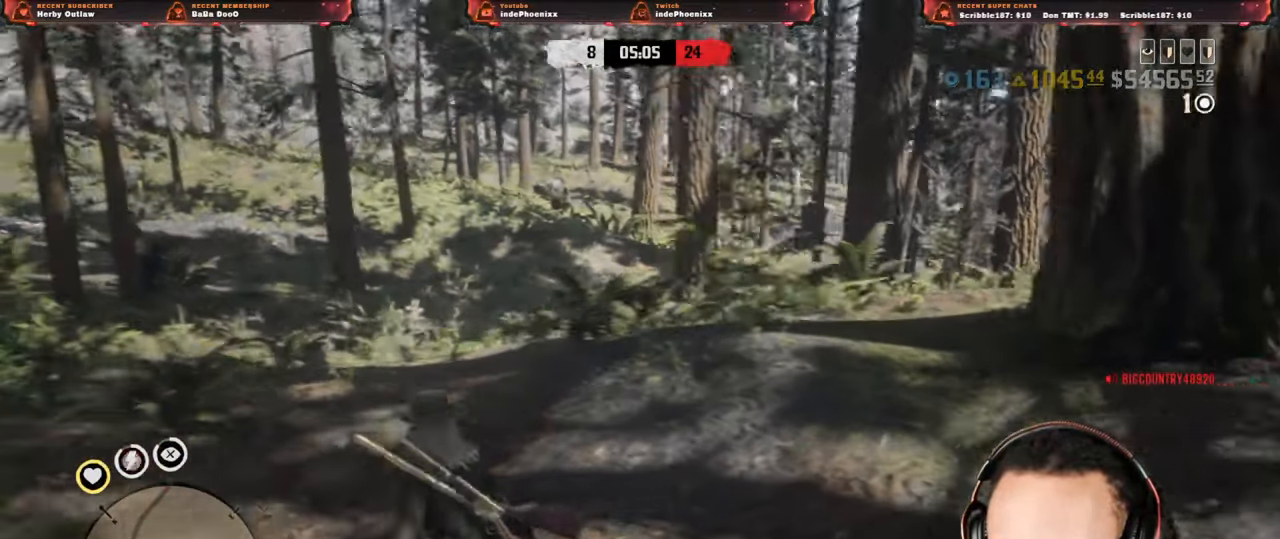
{"buttons": [], "left_stick": "left", "right_stick": "center", "events": [[67, "right_stick", "right"], [300, "right_stick", "center"]]}